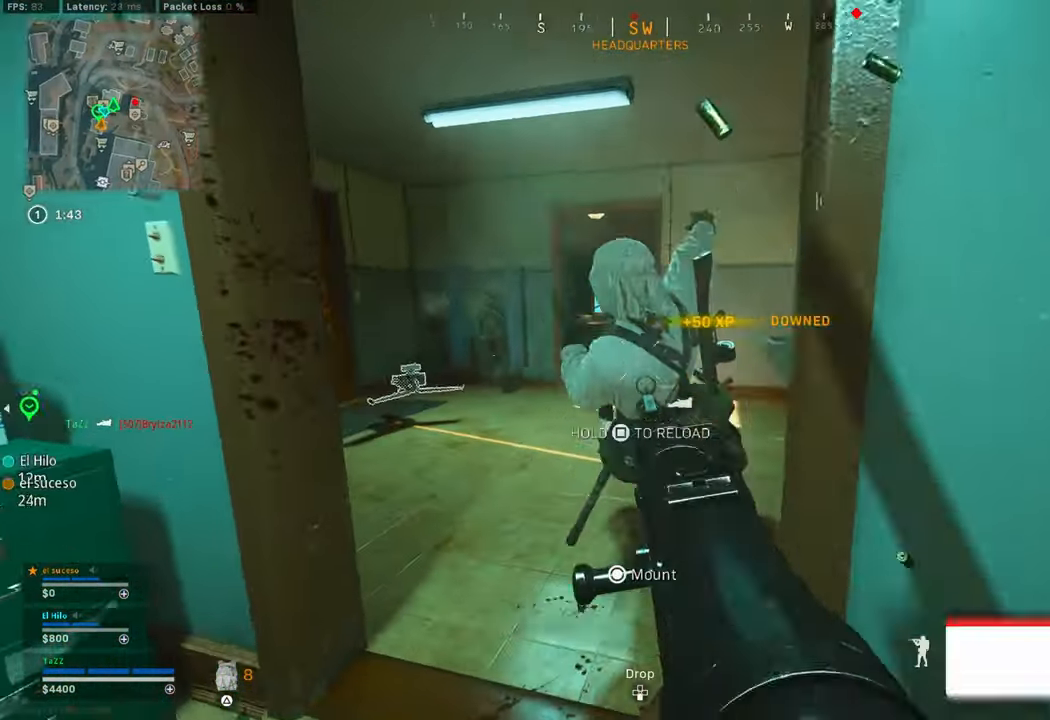
Gameplay with a controller (PlayStation layout); each line is a JSON object with the inputs held at the frame after it (dt_ms = milliseconds from this image to that frame). "events" lists button and stick changes between this image and that frame as [ms after this image, input, new state], when the widget could be followed in between.
{"dt_ms": 1000, "buttons": ["SQUARE"], "left_stick": "up", "right_stick": "center"}
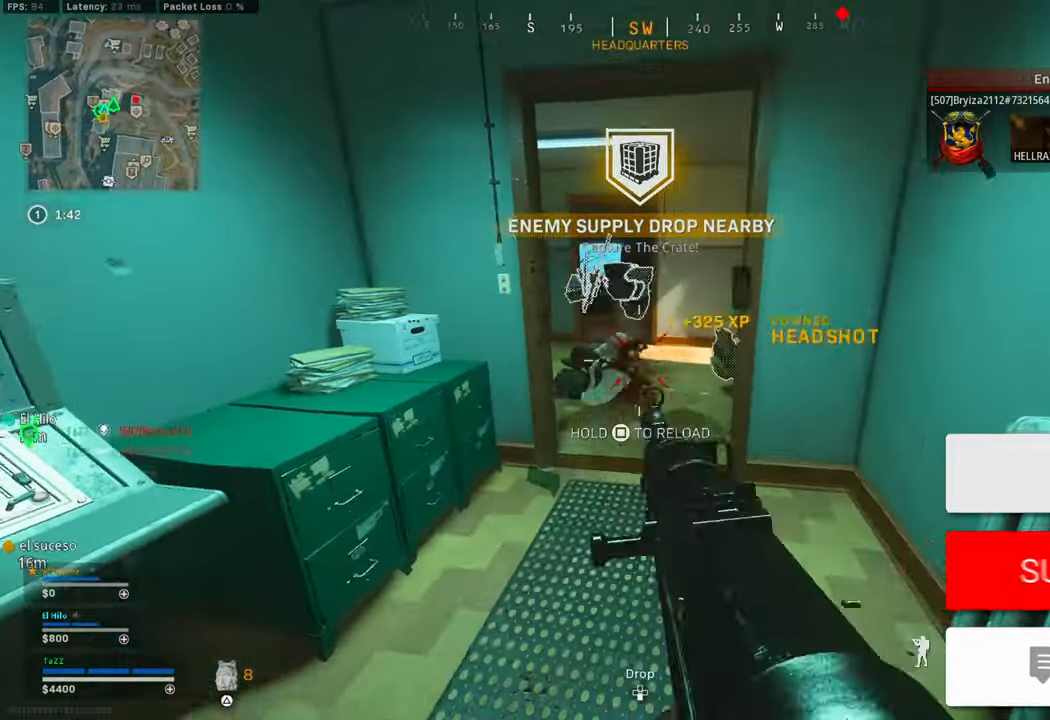
{"dt_ms": 500, "buttons": ["R3"], "left_stick": "up-left", "right_stick": "center", "events": [[67, "left_stick", "up-right"], [217, "left_stick", "down-right"], [317, "SQUARE", "up"], [317, "left_stick", "up-left"], [500, "R3", "down"]]}
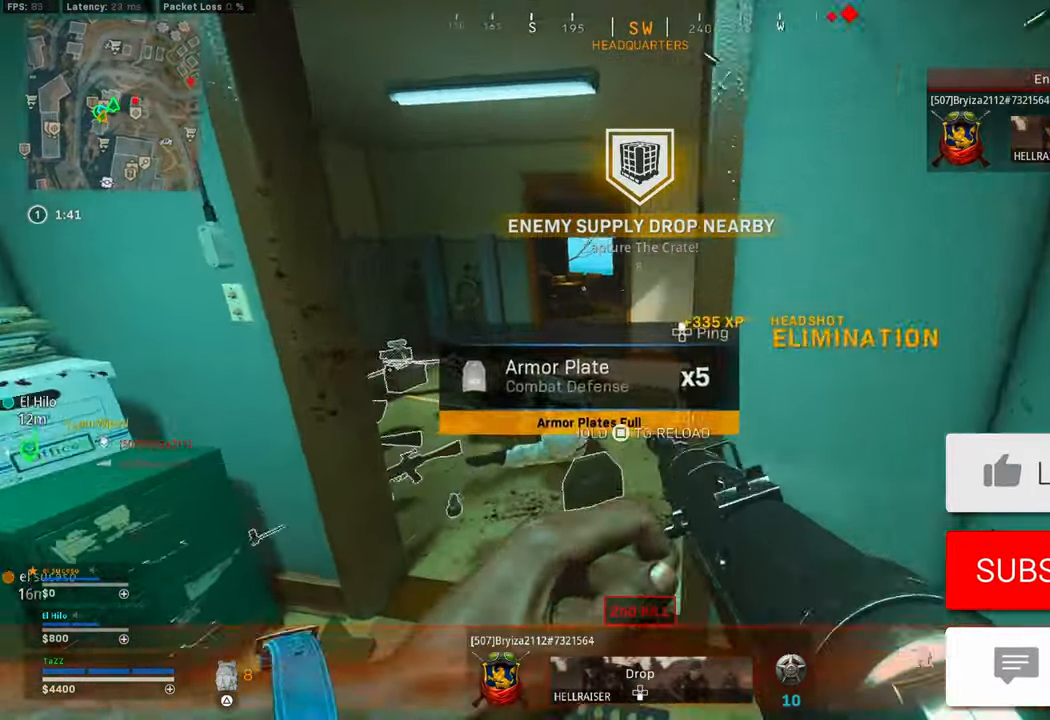
{"dt_ms": 500, "buttons": [], "left_stick": "up", "right_stick": "left", "events": [[50, "left_stick", "up"], [117, "R3", "up"], [184, "R3", "down"], [250, "R3", "up"], [250, "right_stick", "left"], [400, "right_stick", "center"], [484, "right_stick", "left"]]}
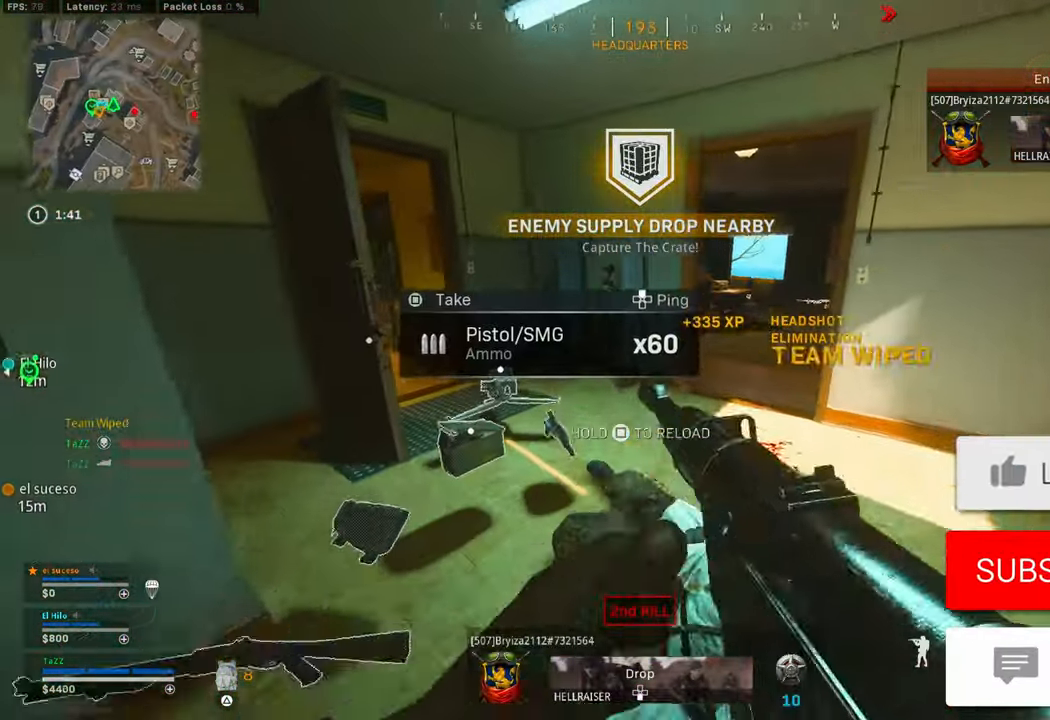
{"dt_ms": 500, "buttons": [], "left_stick": "down-right", "right_stick": "right", "events": [[34, "left_stick", "up-left"], [34, "right_stick", "center"], [117, "right_stick", "right"], [250, "left_stick", "down-left"], [366, "right_stick", "center"], [433, "right_stick", "right"], [500, "left_stick", "down-right"]]}
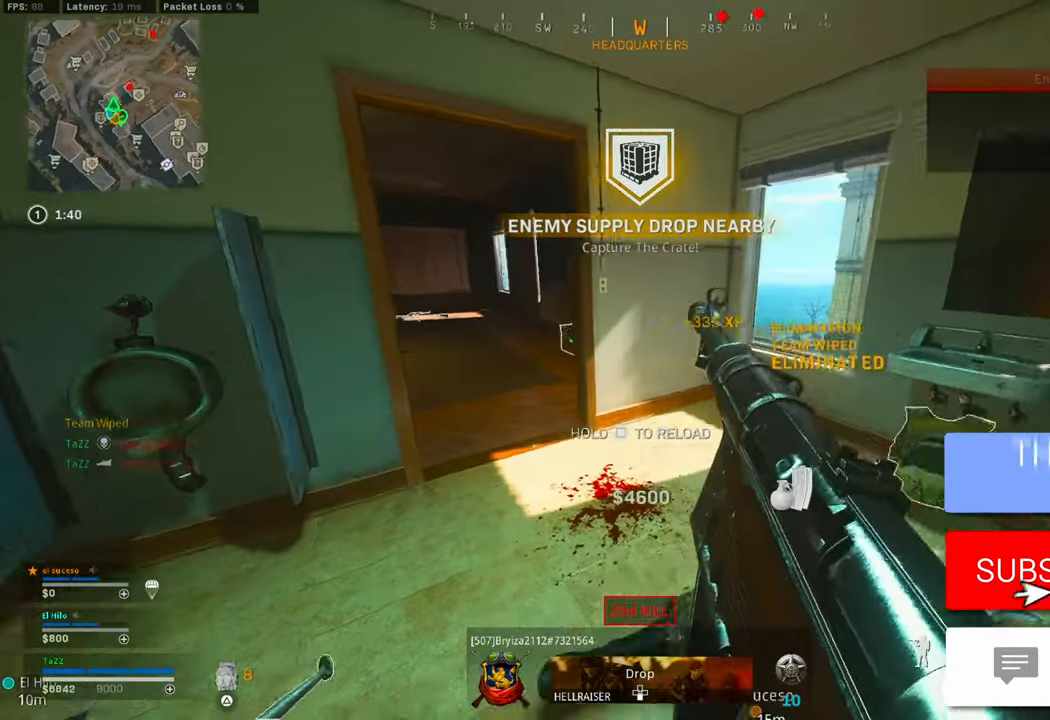
{"dt_ms": 500, "buttons": [], "left_stick": "down-right", "right_stick": "center", "events": [[50, "left_stick", "right"], [66, "right_stick", "center"], [150, "left_stick", "up-right"], [400, "left_stick", "center"], [400, "right_stick", "down-right"], [466, "left_stick", "down-right"], [483, "right_stick", "center"]]}
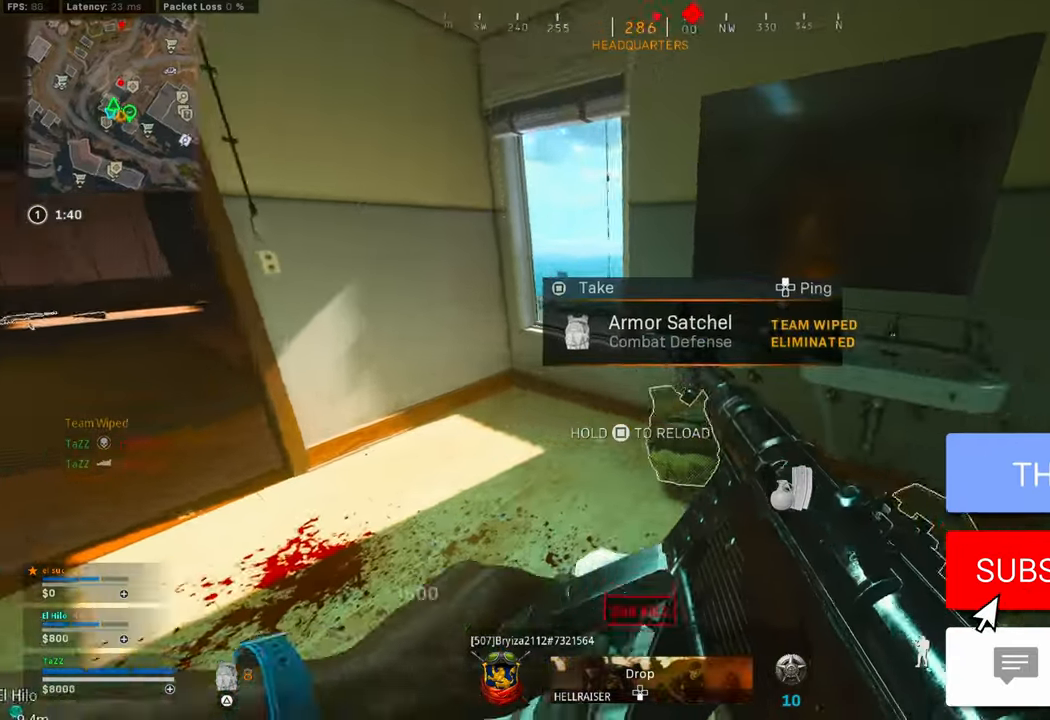
{"dt_ms": 500, "buttons": [], "left_stick": "right", "right_stick": "center", "events": [[66, "right_stick", "up-right"], [116, "left_stick", "down-left"], [183, "right_stick", "down-left"], [266, "right_stick", "center"], [483, "left_stick", "right"]]}
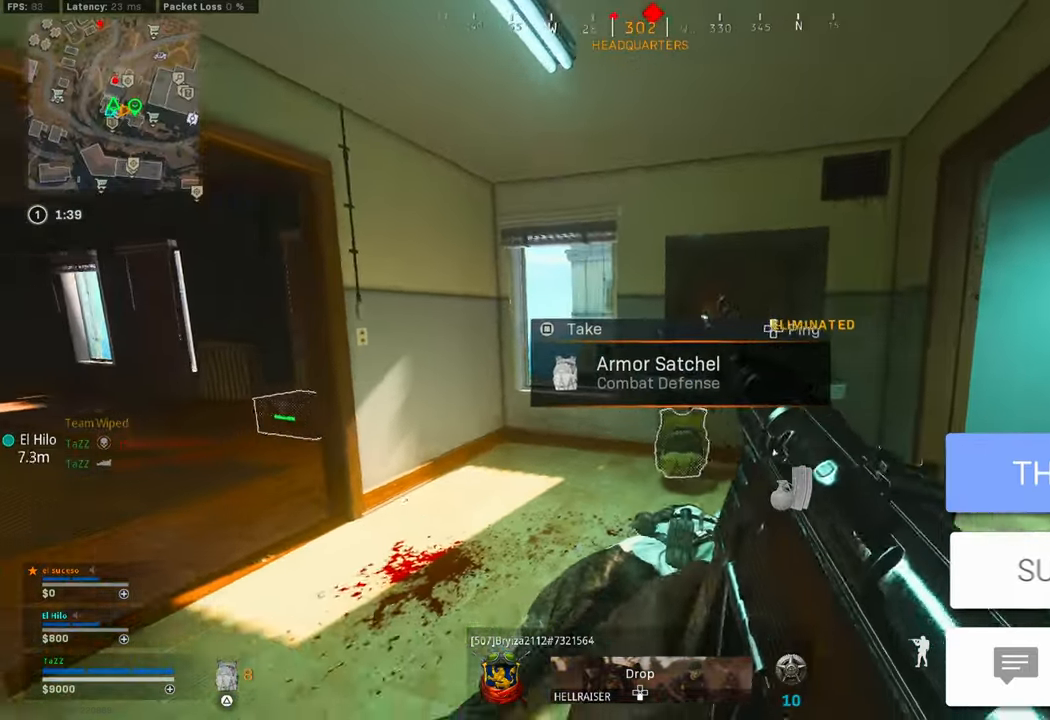
{"dt_ms": 500, "buttons": ["L3"], "left_stick": "up", "right_stick": "left"}
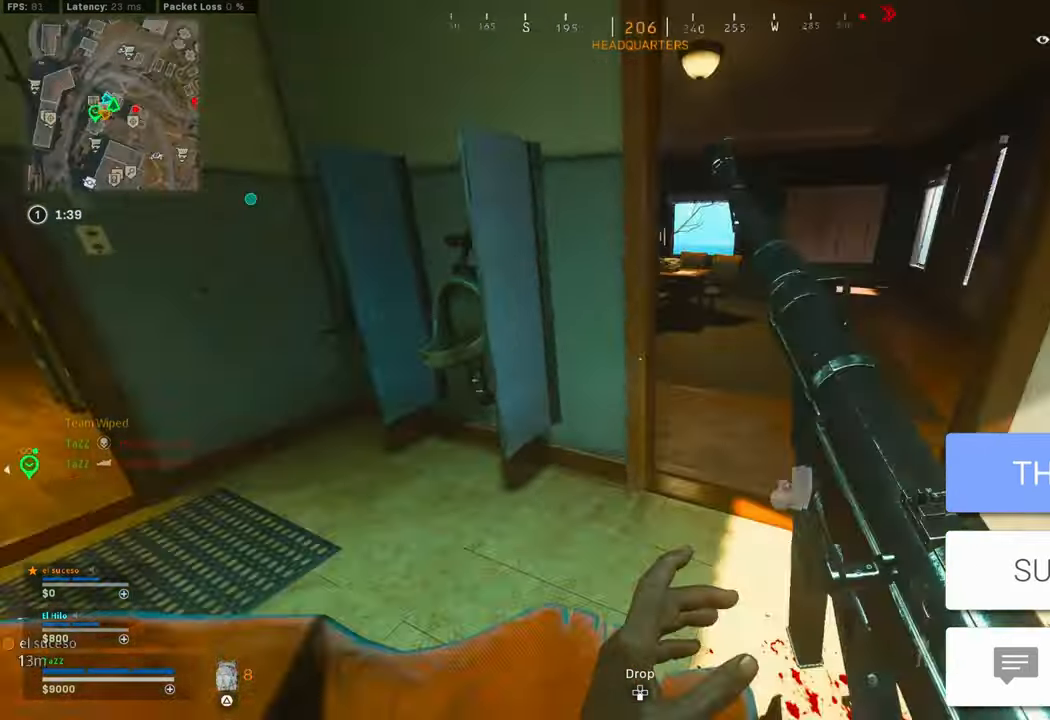
{"dt_ms": 500, "buttons": ["R3"], "left_stick": "right", "right_stick": "center", "events": [[33, "right_stick", "up"], [100, "right_stick", "right"], [216, "right_stick", "center"], [266, "R3", "down"], [366, "L3", "up"], [366, "R3", "up"], [416, "R3", "down"], [450, "left_stick", "right"]]}
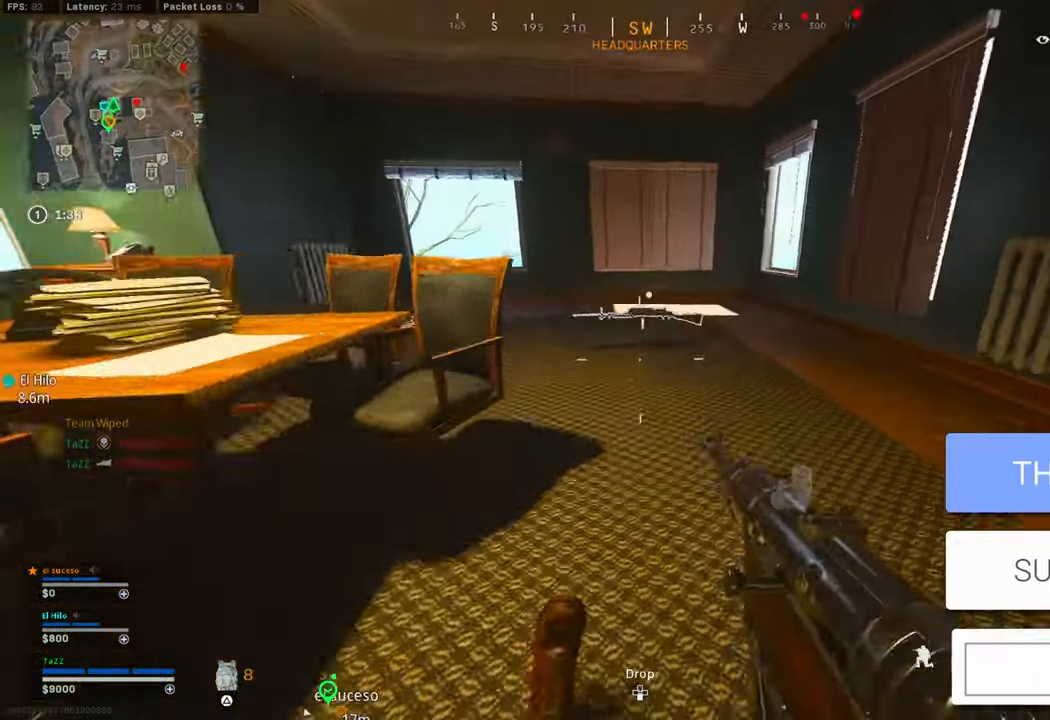
{"dt_ms": 500, "buttons": [], "left_stick": "down", "right_stick": "center", "events": [[16, "R3", "up"], [16, "right_stick", "right"], [83, "left_stick", "up-left"], [133, "L3", "down"], [133, "left_stick", "up"], [350, "L3", "up"], [366, "SQUARE", "down"], [366, "right_stick", "center"], [383, "left_stick", "down-left"], [450, "SQUARE", "up"], [483, "left_stick", "down"]]}
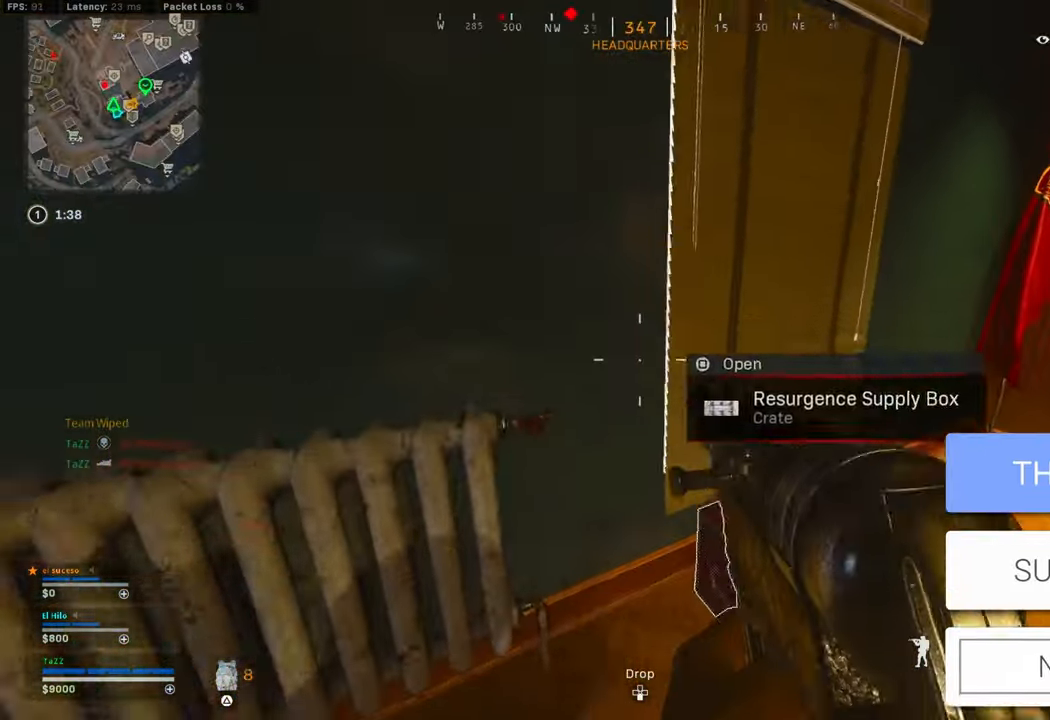
{"dt_ms": 500, "buttons": [], "left_stick": "right", "right_stick": "center", "events": [[100, "right_stick", "right"], [300, "right_stick", "center"], [316, "left_stick", "left"], [366, "TRIANGLE", "down"], [416, "left_stick", "up"], [450, "TRIANGLE", "up"], [500, "left_stick", "right"]]}
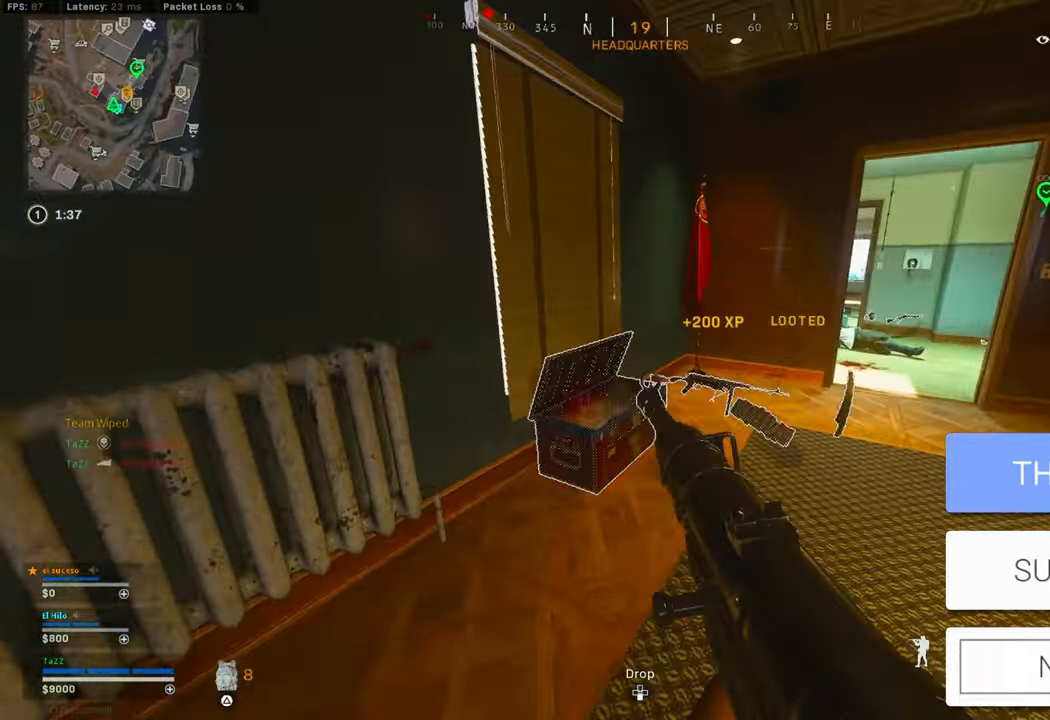
{"dt_ms": 500, "buttons": [], "left_stick": "up-left", "right_stick": "center"}
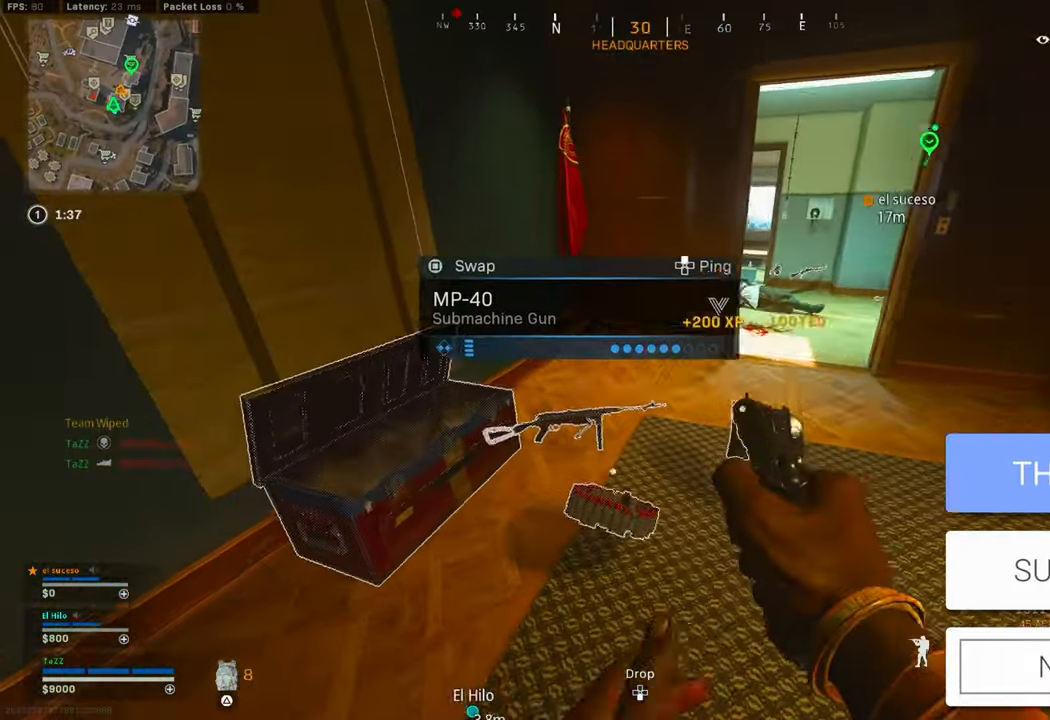
{"dt_ms": 500, "buttons": [], "left_stick": "left", "right_stick": "right", "events": [[16, "left_stick", "up"], [66, "left_stick", "right"], [83, "SQUARE", "down"], [166, "SQUARE", "up"], [200, "left_stick", "down-left"], [300, "left_stick", "left"], [350, "right_stick", "right"]]}
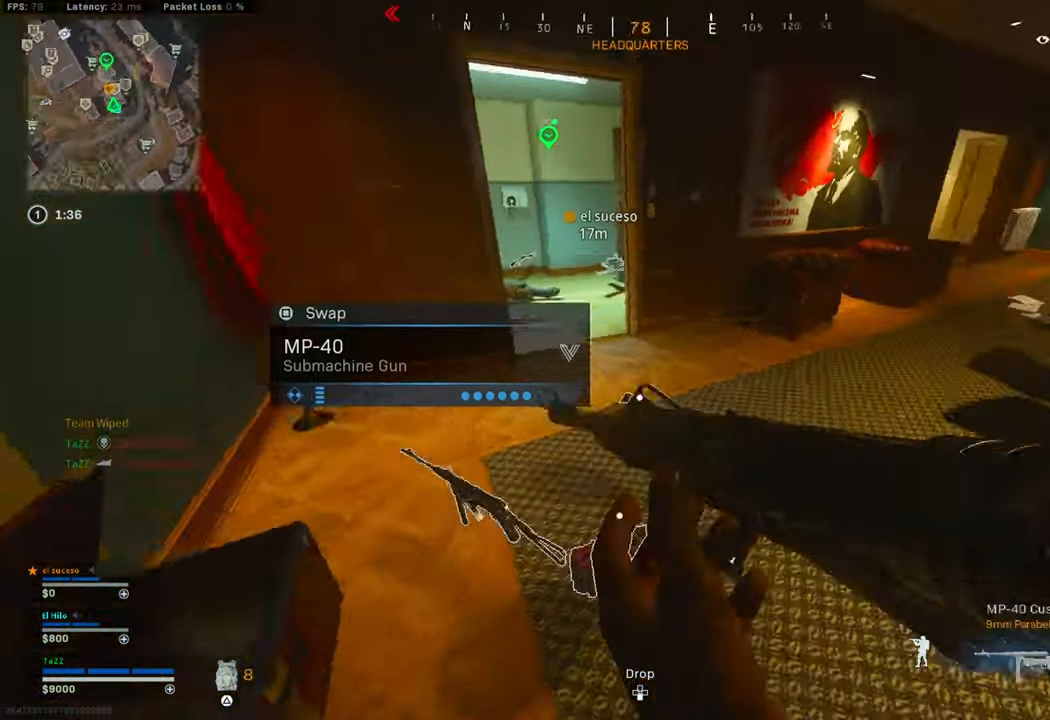
{"dt_ms": 500, "buttons": [], "left_stick": "down-left", "right_stick": "center", "events": [[100, "left_stick", "right"], [100, "right_stick", "center"], [150, "left_stick", "down-right"], [200, "TRIANGLE", "down"], [266, "TRIANGLE", "up"], [350, "TRIANGLE", "down"], [350, "left_stick", "up-right"], [416, "TRIANGLE", "up"], [416, "left_stick", "center"], [466, "left_stick", "down-left"]]}
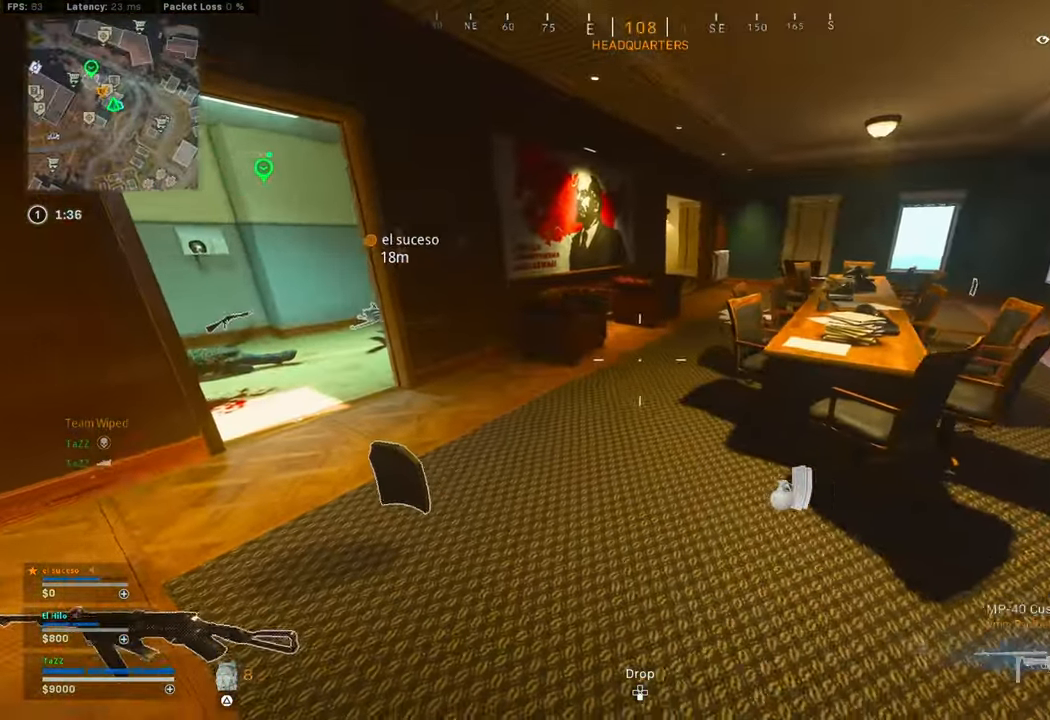
{"dt_ms": 500, "buttons": ["L1"], "left_stick": "up", "right_stick": "up", "events": [[50, "right_stick", "right"], [83, "left_stick", "up-left"], [233, "left_stick", "right"], [283, "L1", "down"], [350, "right_stick", "up"], [400, "left_stick", "up"]]}
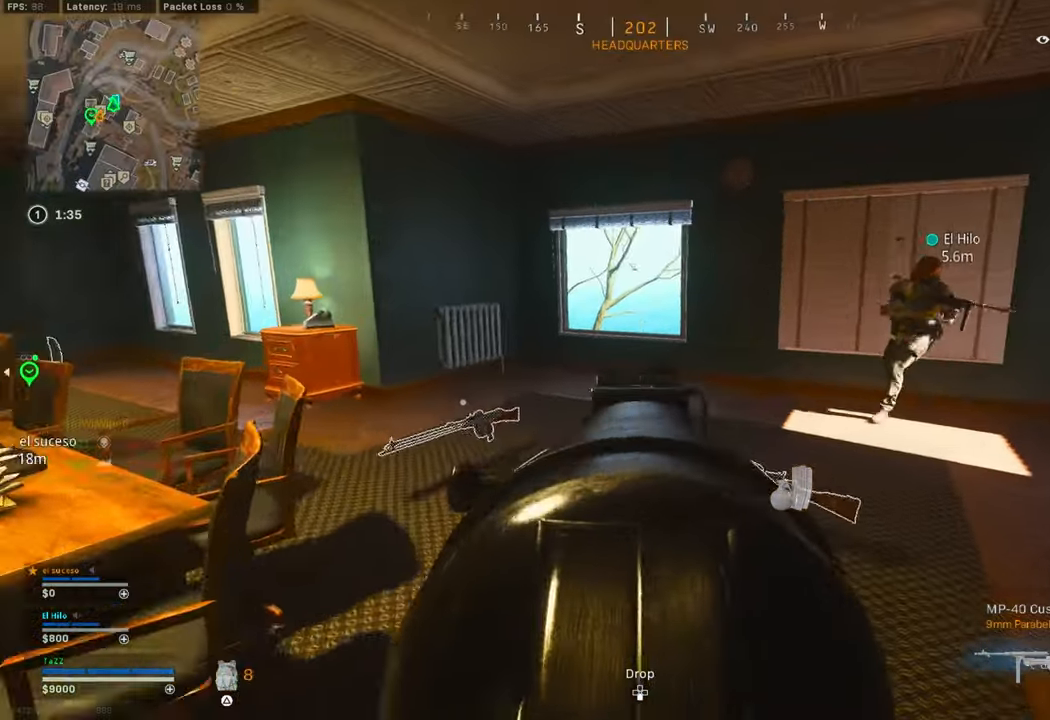
{"dt_ms": 500, "buttons": ["L3"], "left_stick": "up-left", "right_stick": "left", "events": [[33, "left_stick", "right"], [33, "right_stick", "center"], [117, "right_stick", "up-right"], [200, "left_stick", "down-right"], [217, "right_stick", "right"], [300, "L1", "up"], [333, "left_stick", "up-left"], [333, "right_stick", "left"], [400, "L3", "down"]]}
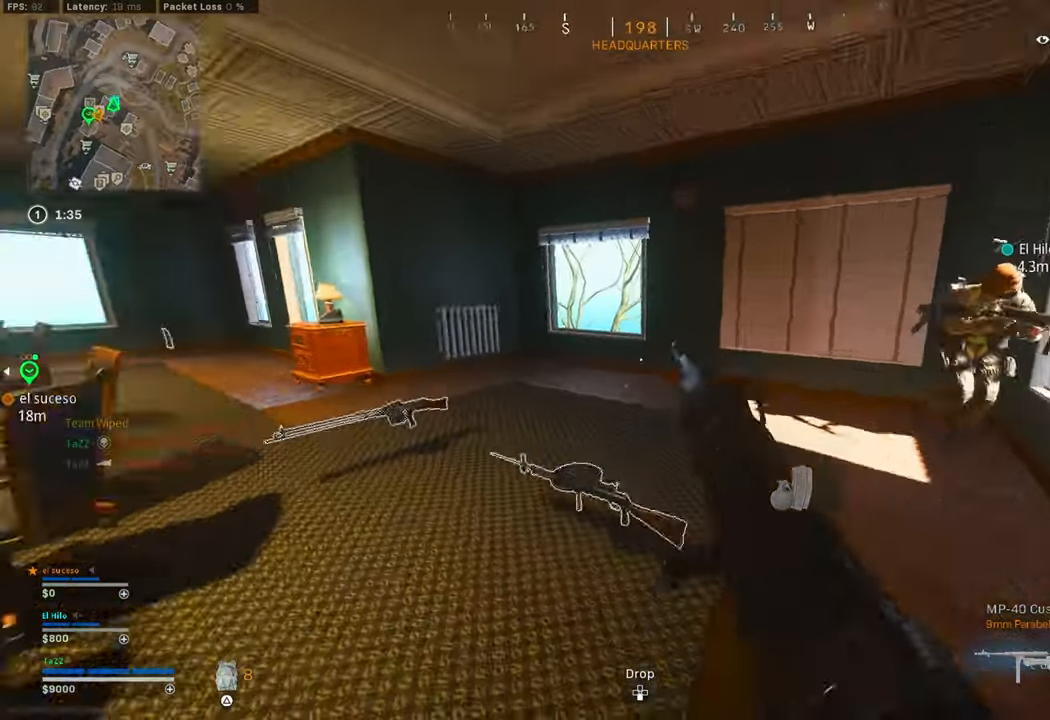
{"dt_ms": 500, "buttons": ["L1"], "left_stick": "left", "right_stick": "right", "events": [[17, "L3", "up"], [50, "right_stick", "right"], [300, "L3", "down"], [333, "right_stick", "center"], [400, "right_stick", "right"], [433, "L3", "up"], [450, "left_stick", "left"], [467, "L1", "down"]]}
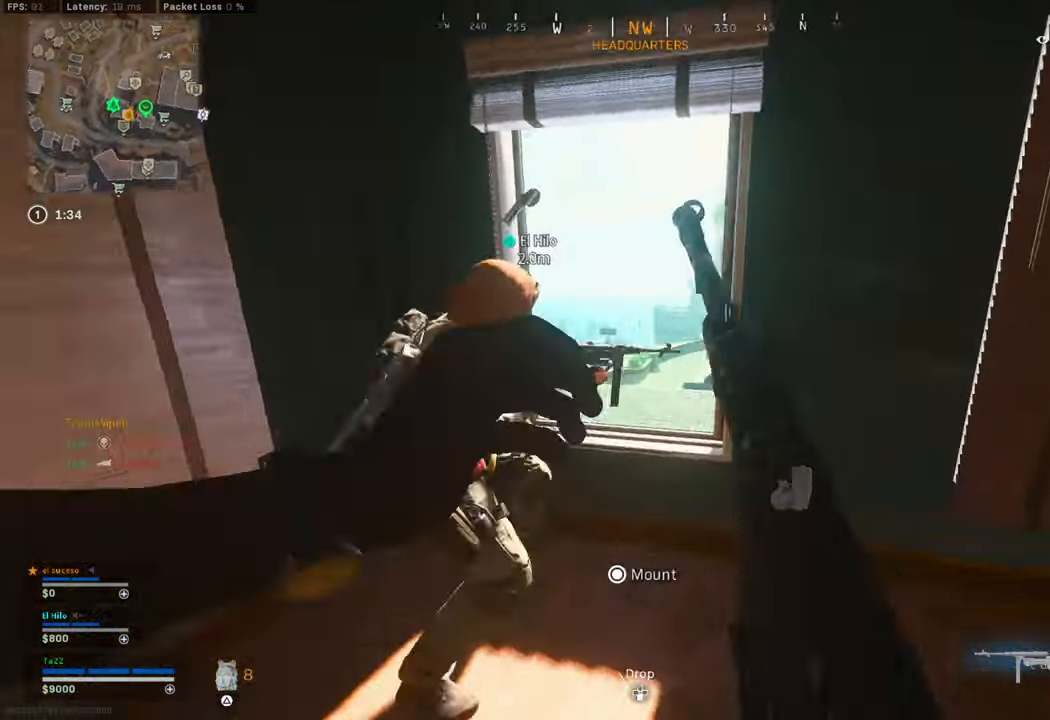
{"dt_ms": 500, "buttons": ["CROSS"], "left_stick": "up-left", "right_stick": "center", "events": [[100, "L1", "up"], [167, "left_stick", "center"], [233, "right_stick", "center"], [267, "left_stick", "up-left"], [333, "L3", "down"], [400, "R1", "down"], [417, "CROSS", "down"], [483, "L3", "up"], [483, "R1", "up"]]}
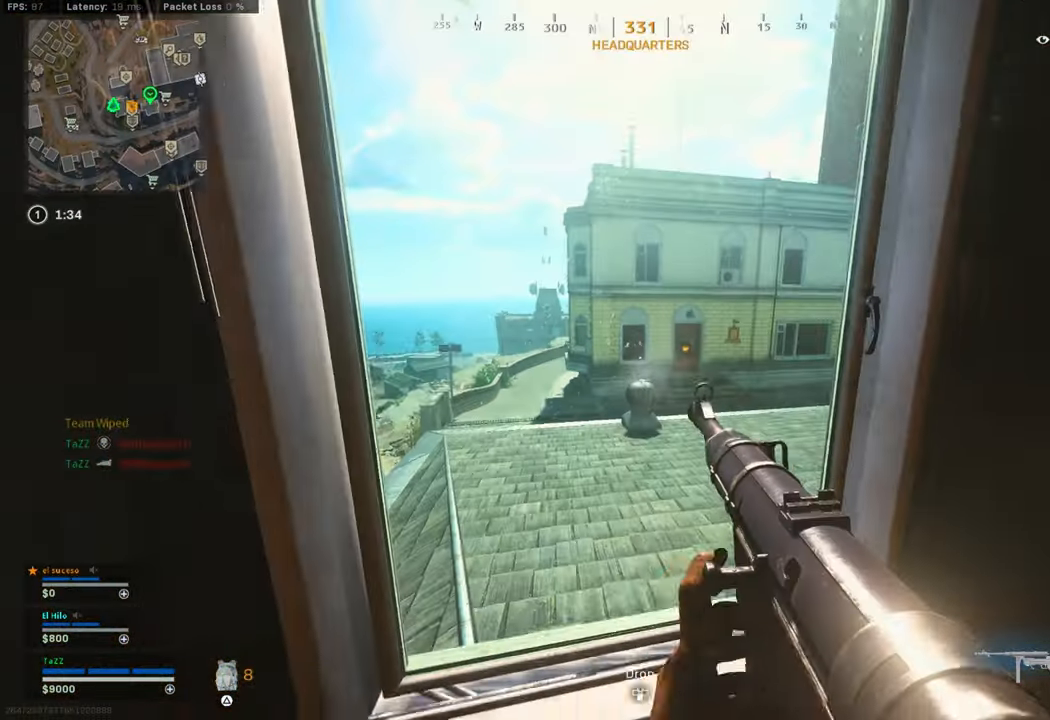
{"dt_ms": 500, "buttons": [], "left_stick": "up-right", "right_stick": "up", "events": [[17, "CROSS", "up"], [50, "left_stick", "up-right"], [167, "right_stick", "down-right"], [200, "left_stick", "up"], [333, "left_stick", "up-right"], [350, "right_stick", "center"], [467, "right_stick", "up"]]}
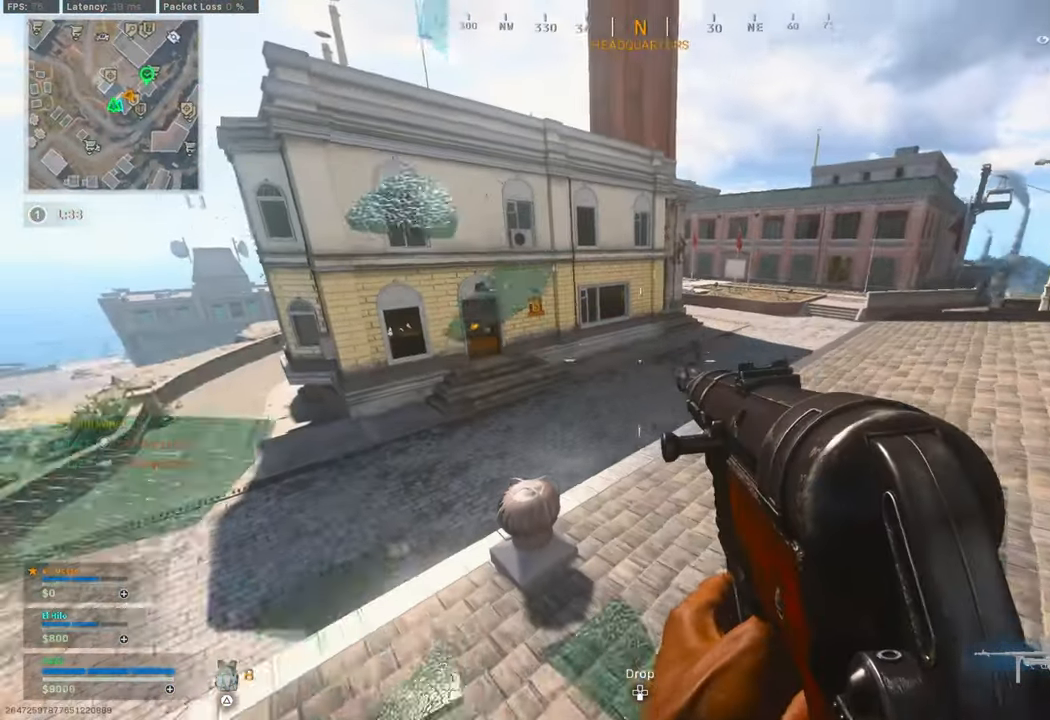
{"dt_ms": 500, "buttons": ["L1"], "left_stick": "right", "right_stick": "up-left"}
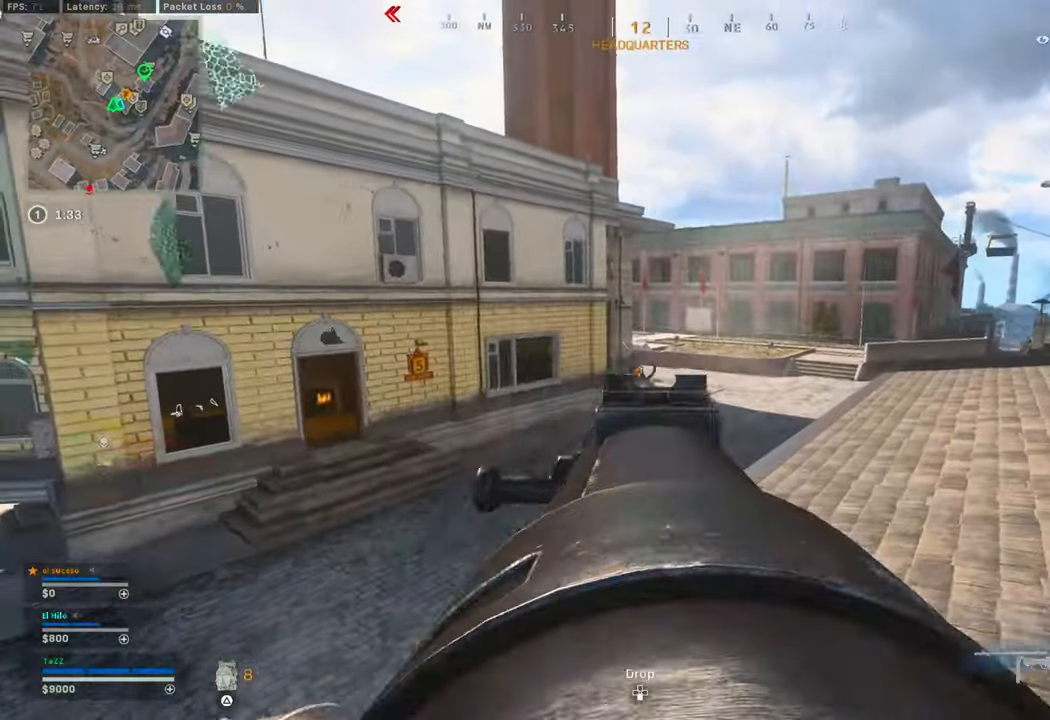
{"dt_ms": 500, "buttons": ["L1"], "left_stick": "right", "right_stick": "down-right", "events": [[17, "right_stick", "center"], [83, "right_stick", "down-right"], [167, "right_stick", "down-left"], [300, "right_stick", "center"], [367, "right_stick", "down-right"]]}
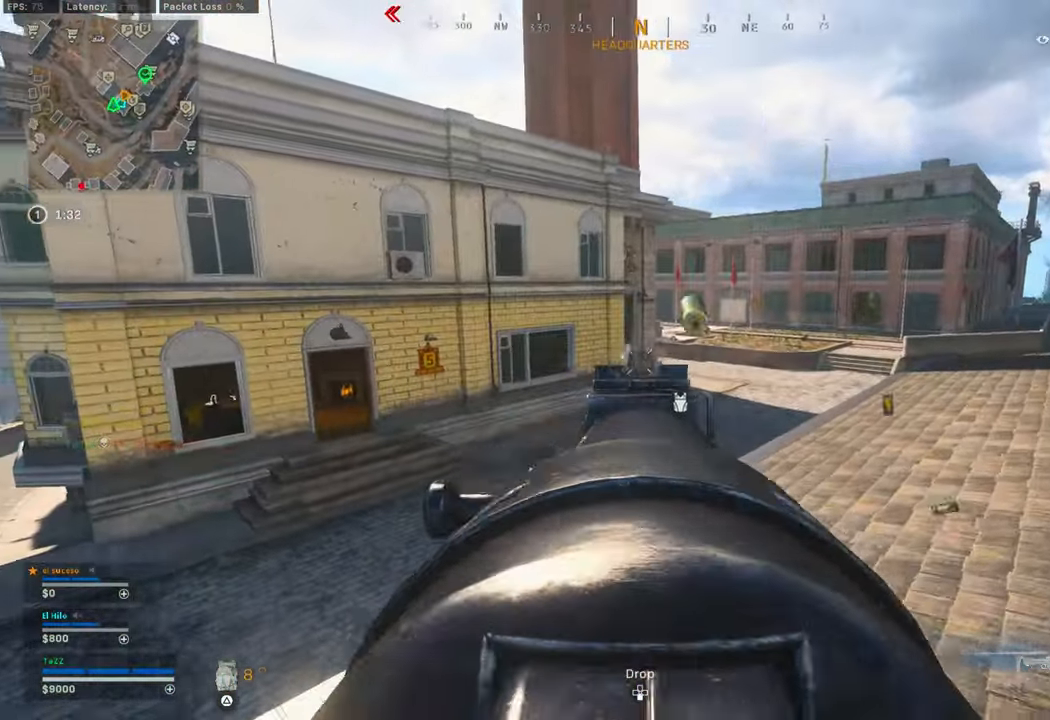
{"dt_ms": 500, "buttons": ["TRIANGLE"], "left_stick": "up", "right_stick": "center", "events": [[33, "right_stick", "center"], [83, "right_stick", "left"], [100, "L1", "up"], [100, "left_stick", "up"], [167, "L3", "down"], [267, "L3", "up"], [333, "L3", "down"], [333, "right_stick", "center"], [383, "TRIANGLE", "down"], [433, "L3", "up"]]}
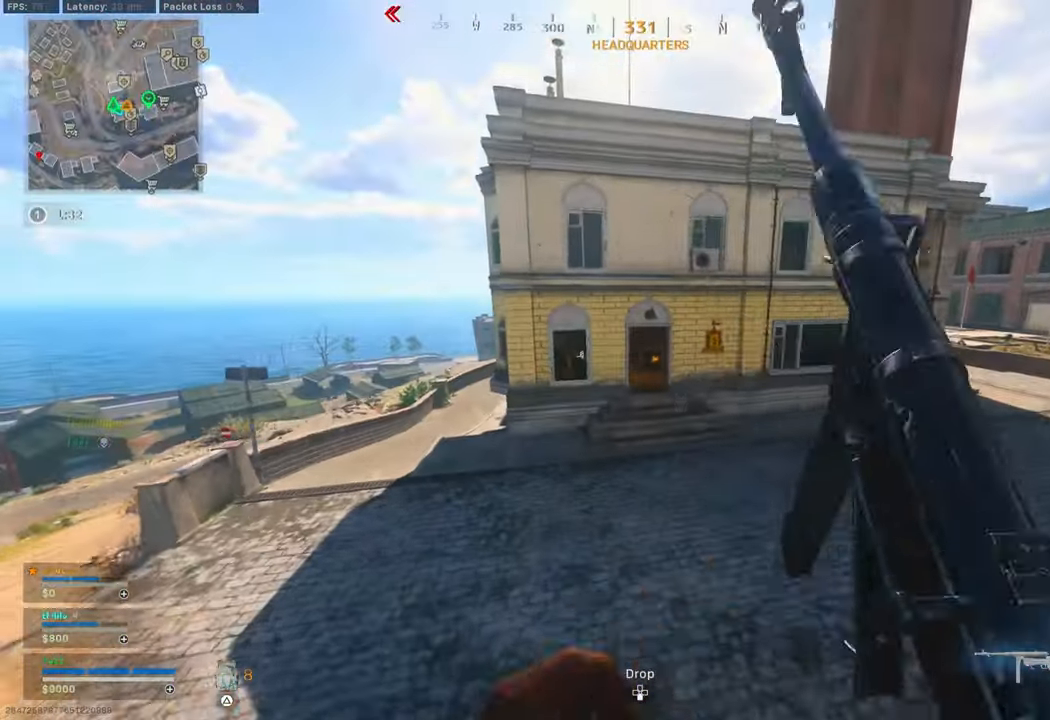
{"dt_ms": 500, "buttons": ["L3"], "left_stick": "up", "right_stick": "center", "events": [[17, "TRIANGLE", "up"], [33, "L3", "down"], [83, "L3", "up"], [183, "L3", "down"], [250, "L3", "up"], [250, "right_stick", "right"], [350, "L3", "down"], [483, "right_stick", "center"]]}
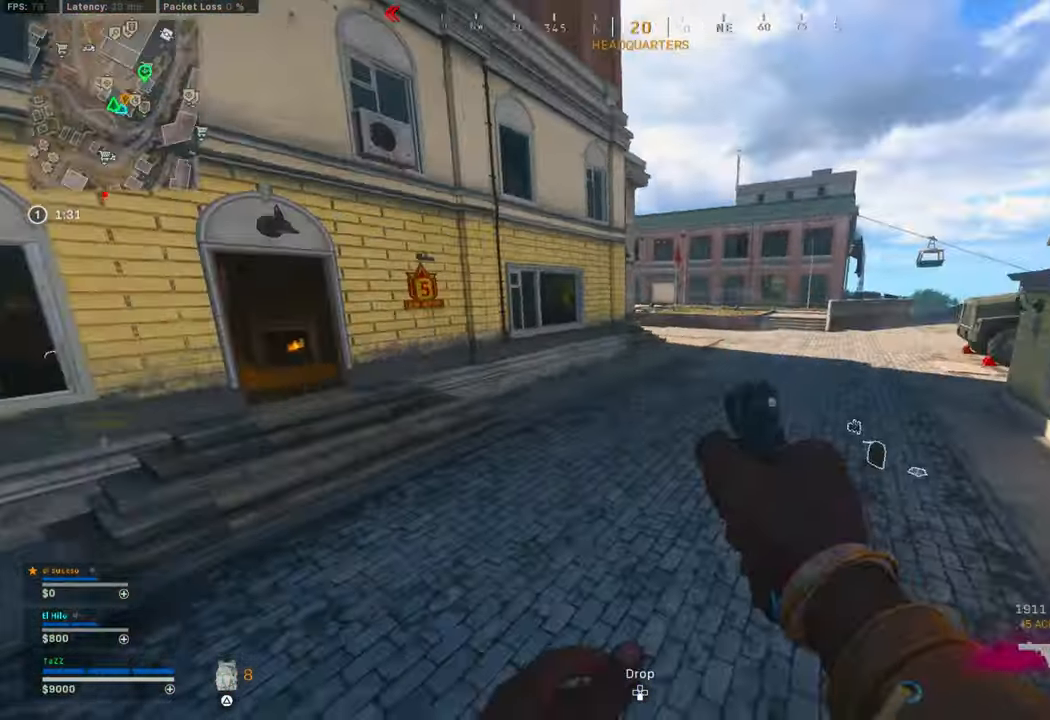
{"dt_ms": 500, "buttons": ["R3"], "left_stick": "right", "right_stick": "up-left"}
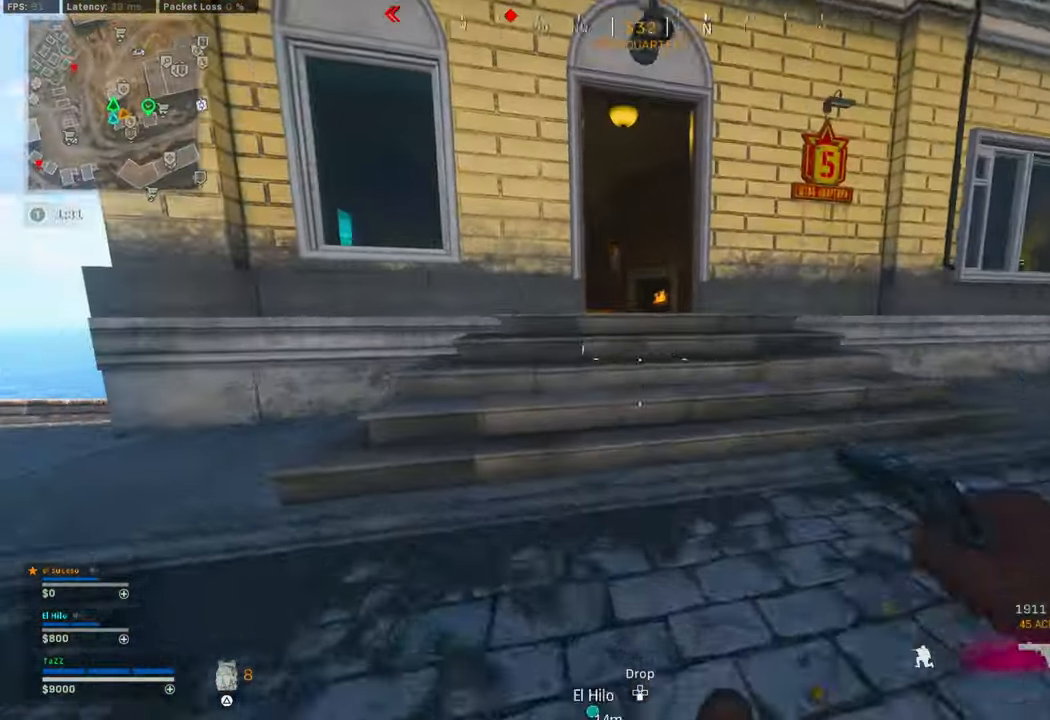
{"dt_ms": 500, "buttons": [], "left_stick": "up", "right_stick": "center", "events": [[33, "R3", "up"], [50, "right_stick", "center"], [100, "right_stick", "left"], [117, "left_stick", "up"], [150, "right_stick", "center"], [167, "L3", "down"], [250, "L3", "up"], [267, "TRIANGLE", "down"], [333, "L3", "down"], [367, "TRIANGLE", "up"], [434, "L3", "up"]]}
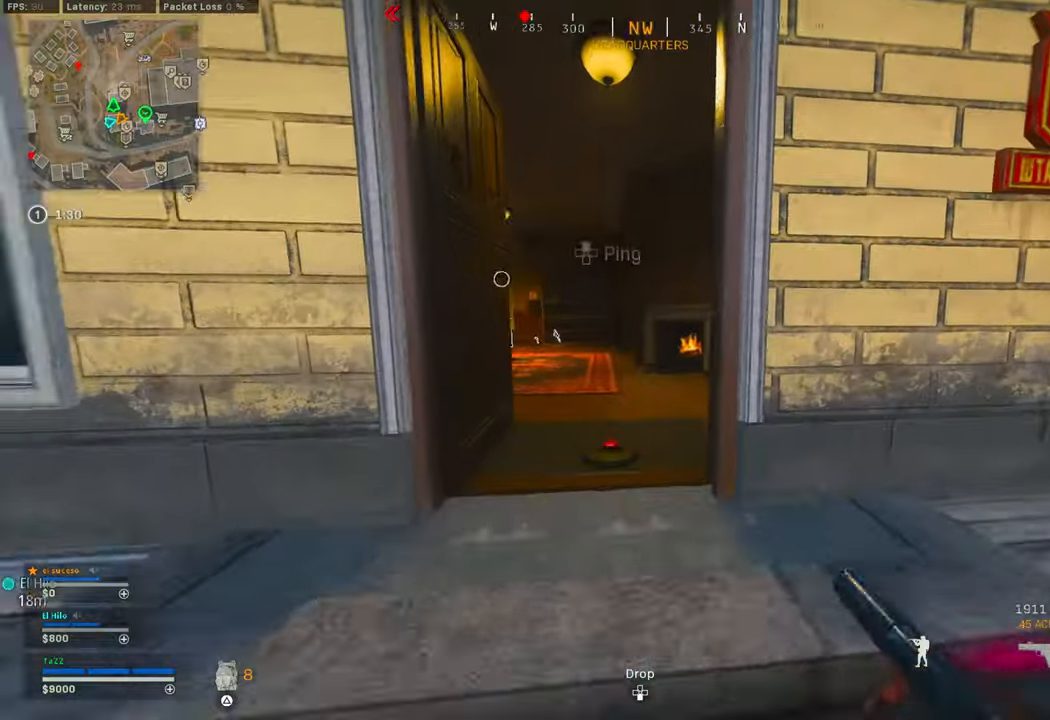
{"dt_ms": 1000, "buttons": ["L1"], "left_stick": "down", "right_stick": "up-right"}
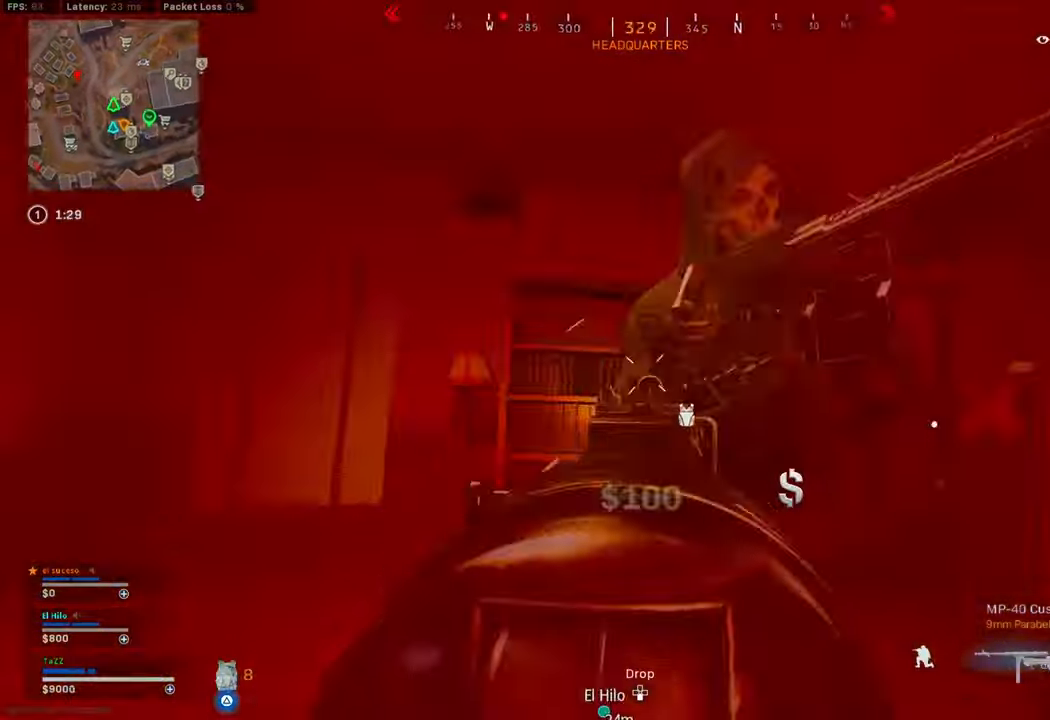
{"dt_ms": 1000, "buttons": [], "left_stick": "up", "right_stick": "center"}
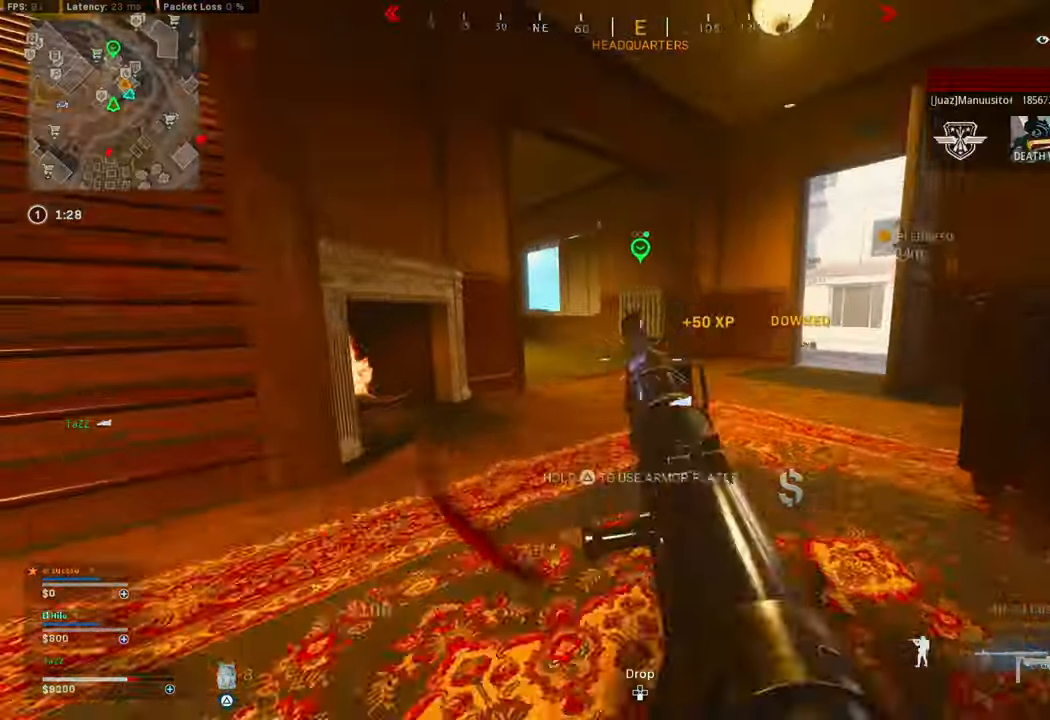
{"dt_ms": 500, "buttons": ["R1", "L3"], "left_stick": "up", "right_stick": "left", "events": [[34, "L3", "down"], [117, "L3", "up"], [200, "L3", "down"], [200, "right_stick", "left"], [284, "L3", "up"], [367, "L3", "down"], [384, "R1", "down"]]}